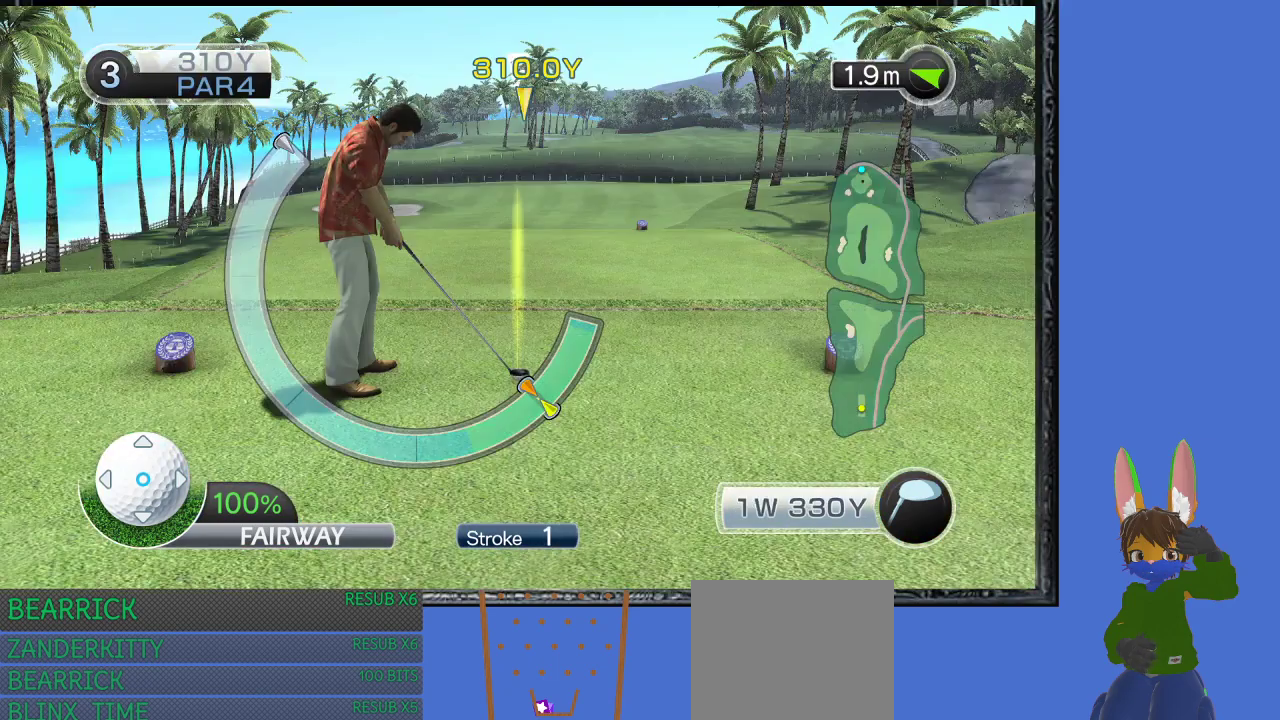
Gameplay with a controller (PlayStation layout); each line is a JSON object with the inputs held at the frame after it. "events" lists button and stick changes between this image and that frame as [ms after this image, input, new state], when the widget could be followed in between.
{"buttons": [], "left_stick": "right", "right_stick": "center", "events": [[400, "left_stick", "right"]]}
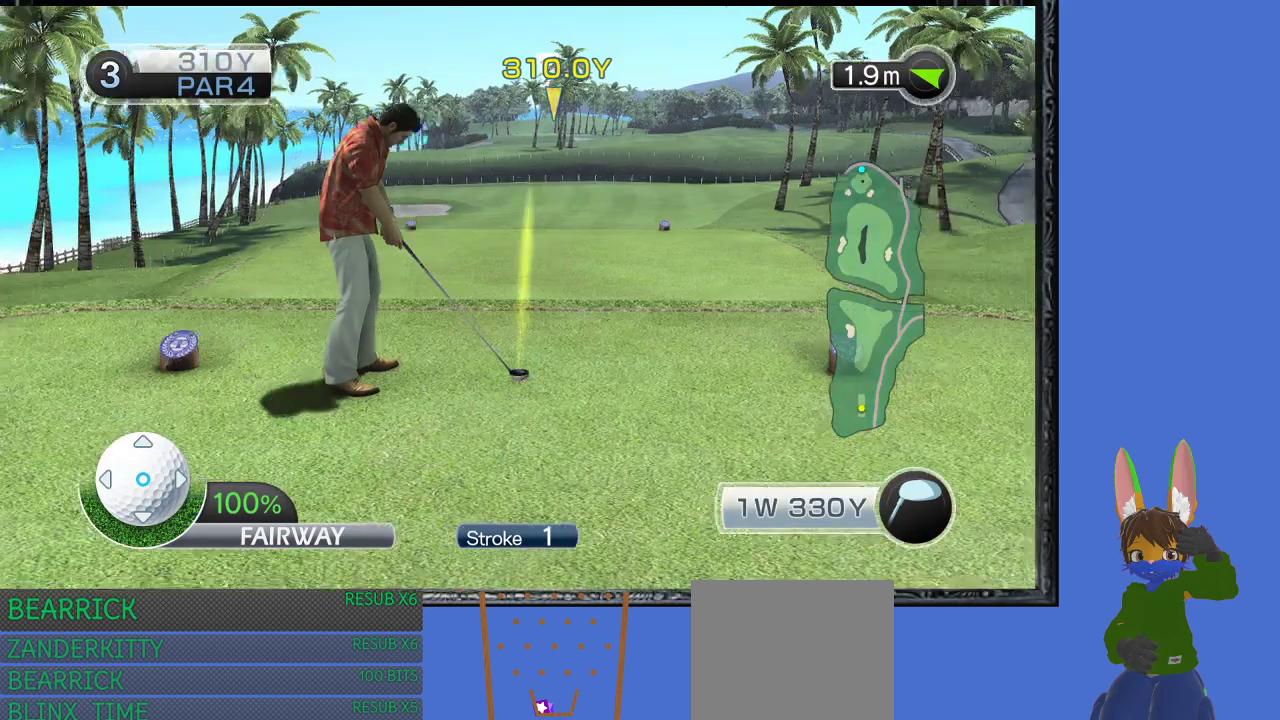
{"buttons": [], "left_stick": "center", "right_stick": "center", "events": [[67, "left_stick", "center"]]}
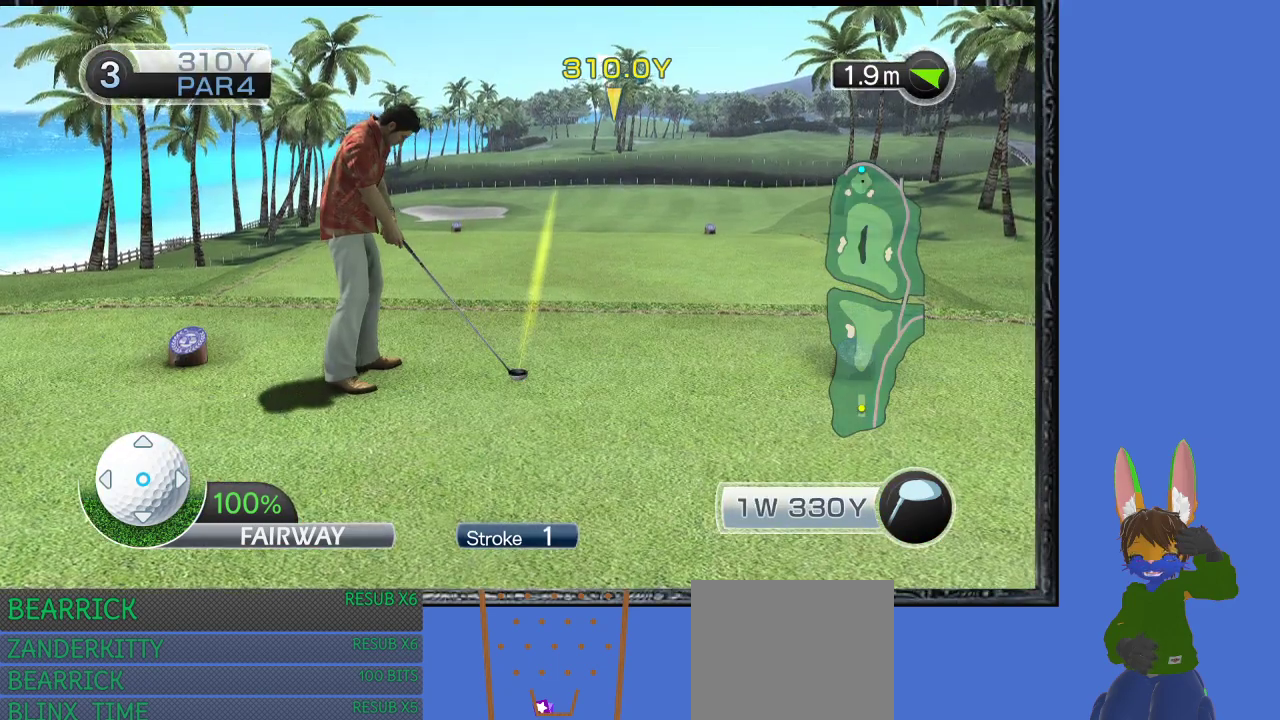
{"buttons": [], "left_stick": "center", "right_stick": "center", "events": [[100, "left_stick", "left"], [233, "left_stick", "center"]]}
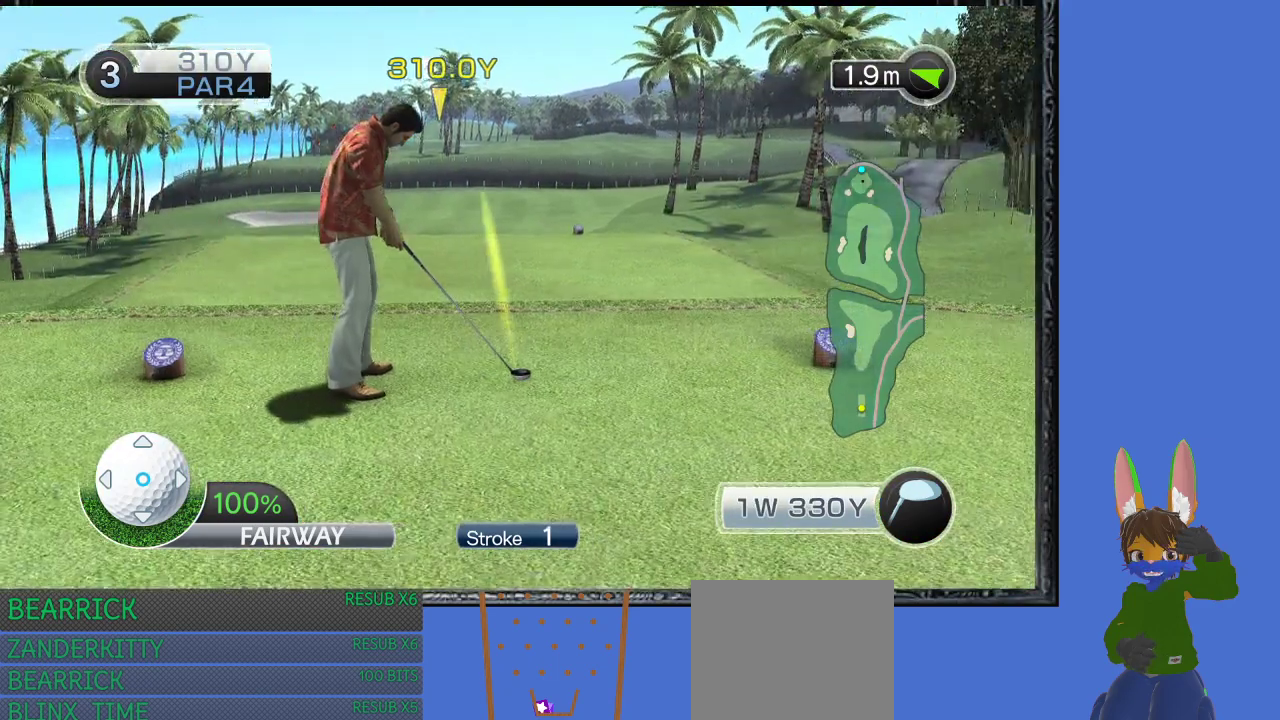
{"buttons": [], "left_stick": "center", "right_stick": "center", "events": []}
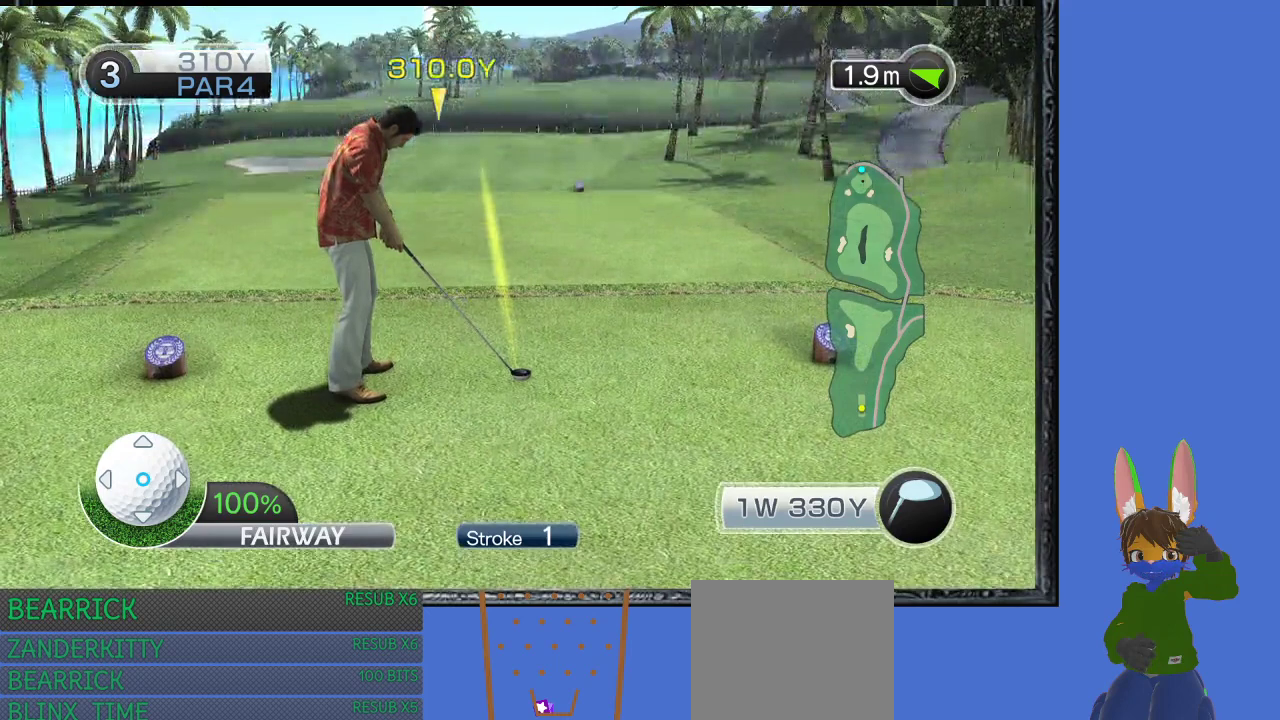
{"buttons": [], "left_stick": "center", "right_stick": "center", "events": [[100, "left_stick", "right"], [233, "left_stick", "center"]]}
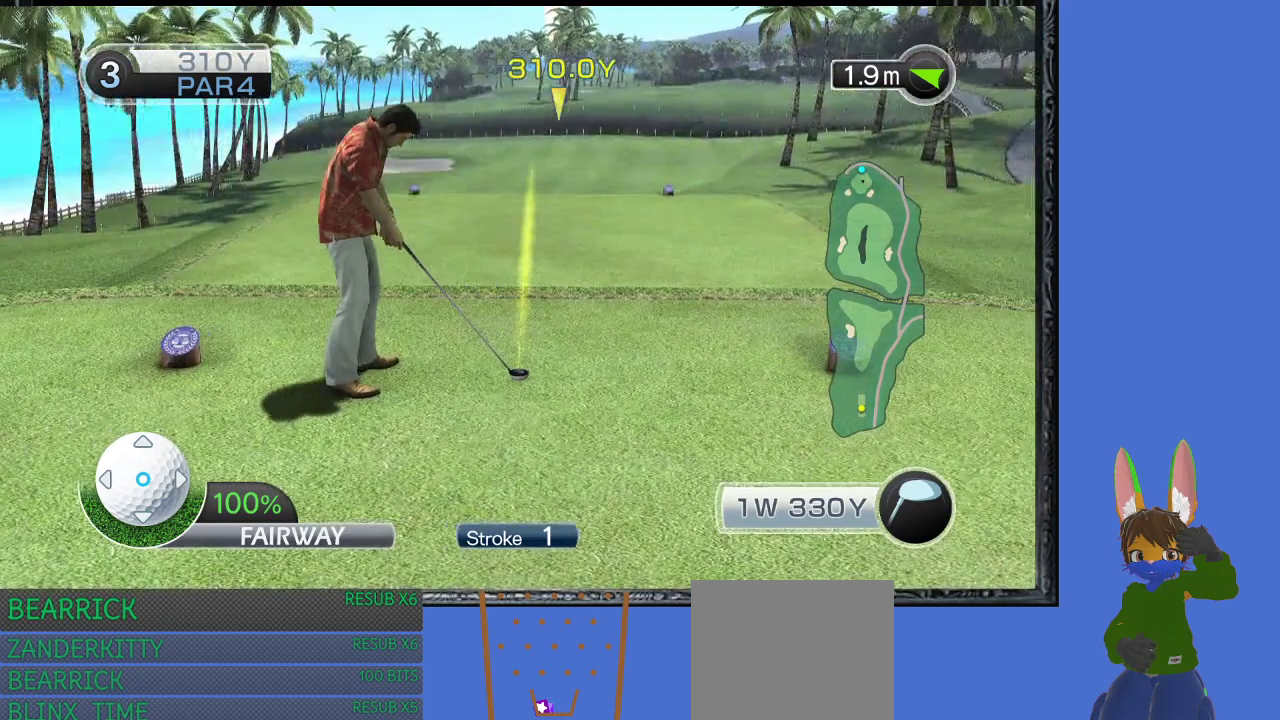
{"buttons": [], "left_stick": "center", "right_stick": "center", "events": []}
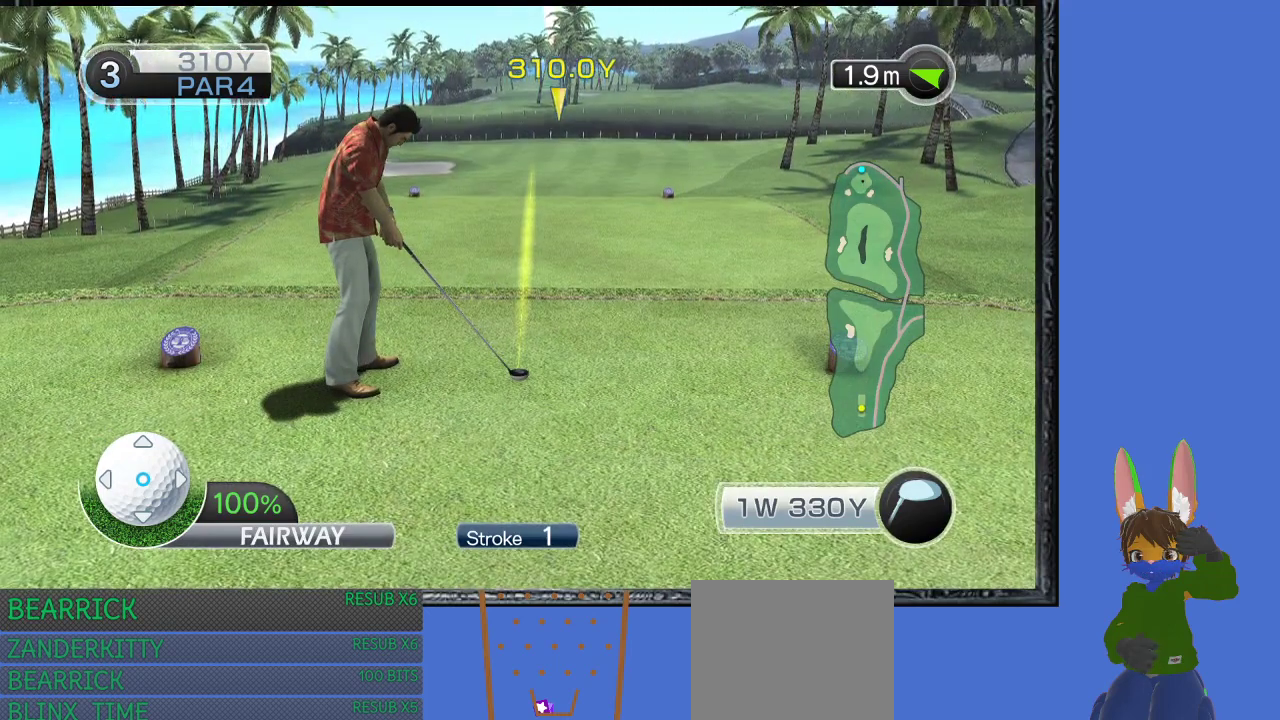
{"buttons": [], "left_stick": "center", "right_stick": "center", "events": []}
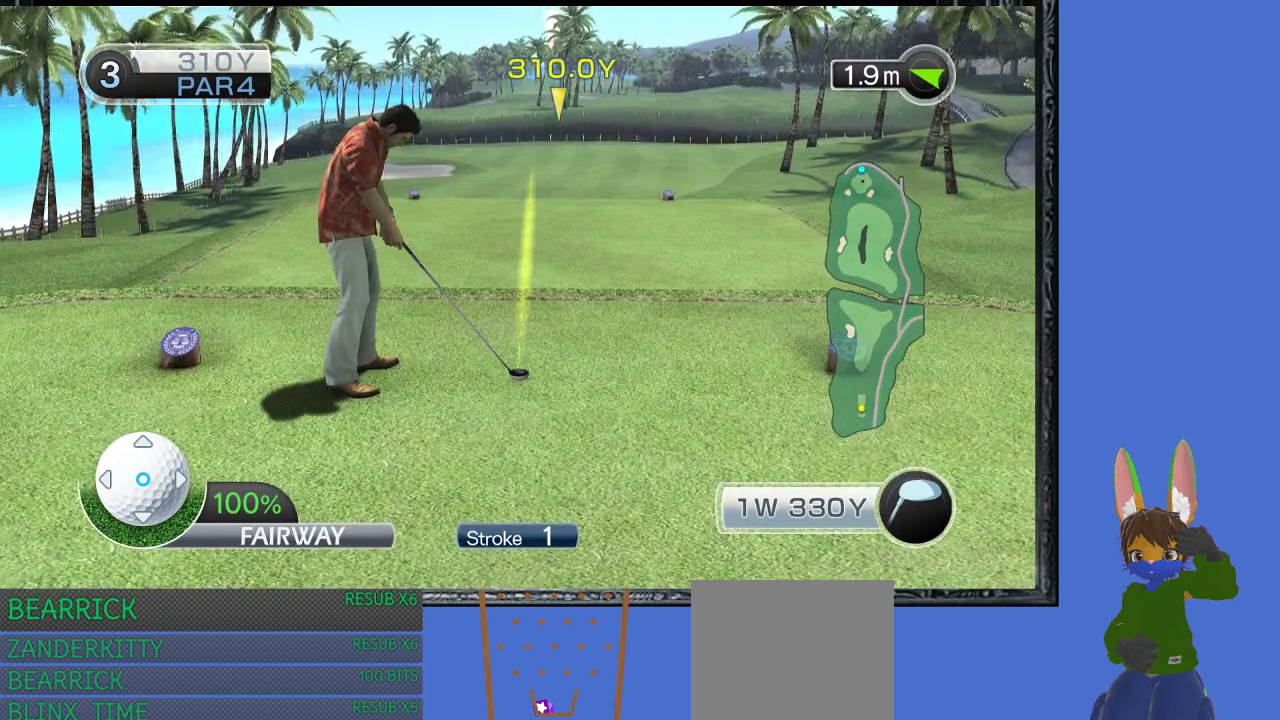
{"buttons": [], "left_stick": "center", "right_stick": "center", "events": []}
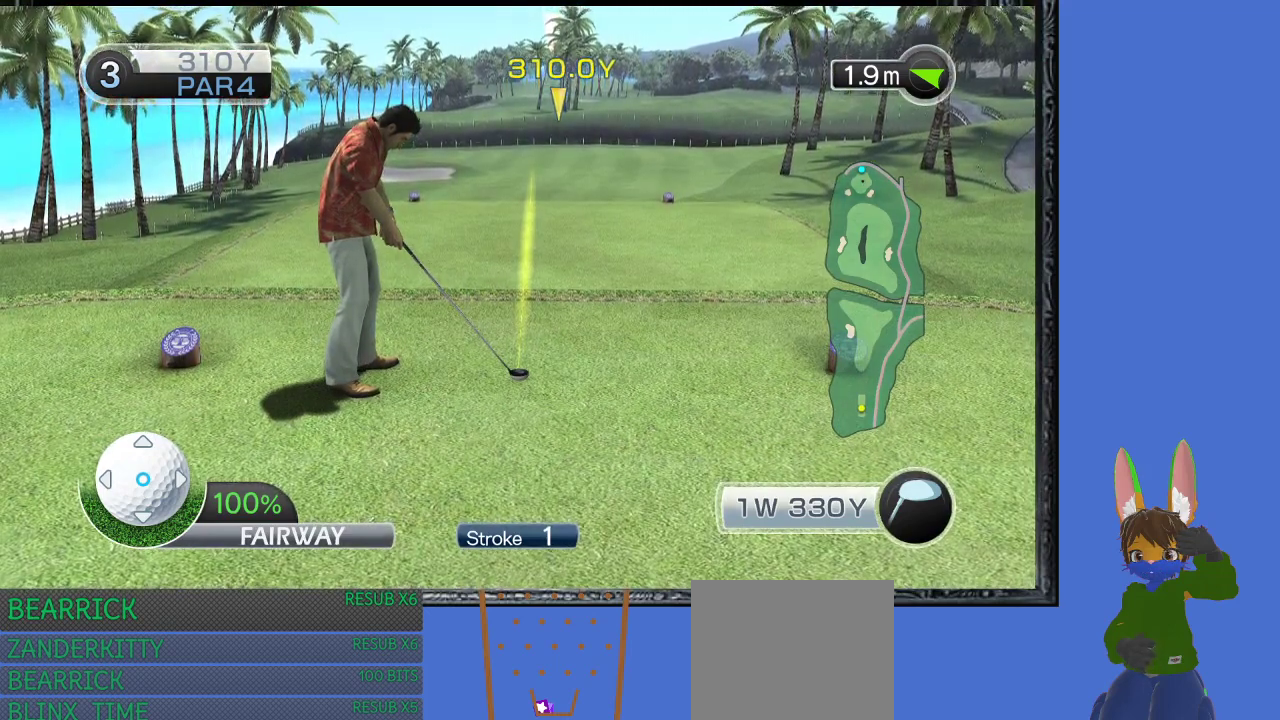
{"buttons": [], "left_stick": "center", "right_stick": "center", "events": [[367, "right_stick", "down"], [500, "right_stick", "center"]]}
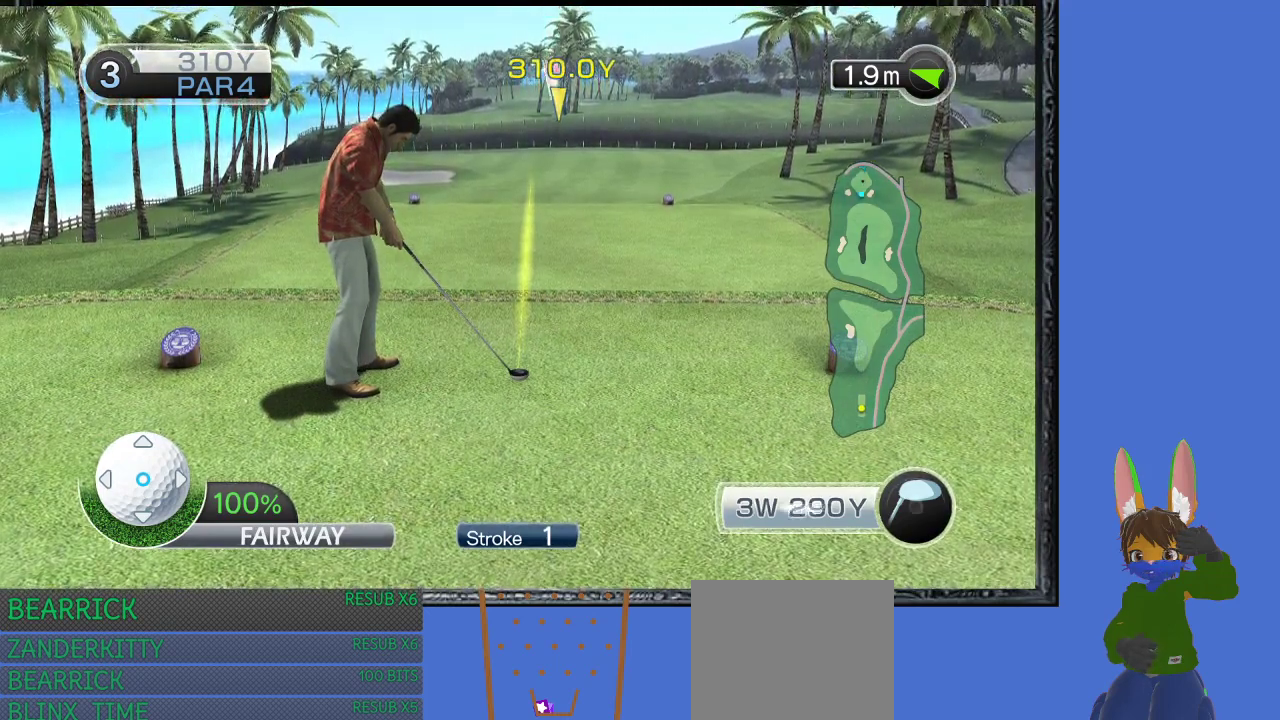
{"buttons": [], "left_stick": "center", "right_stick": "center", "events": []}
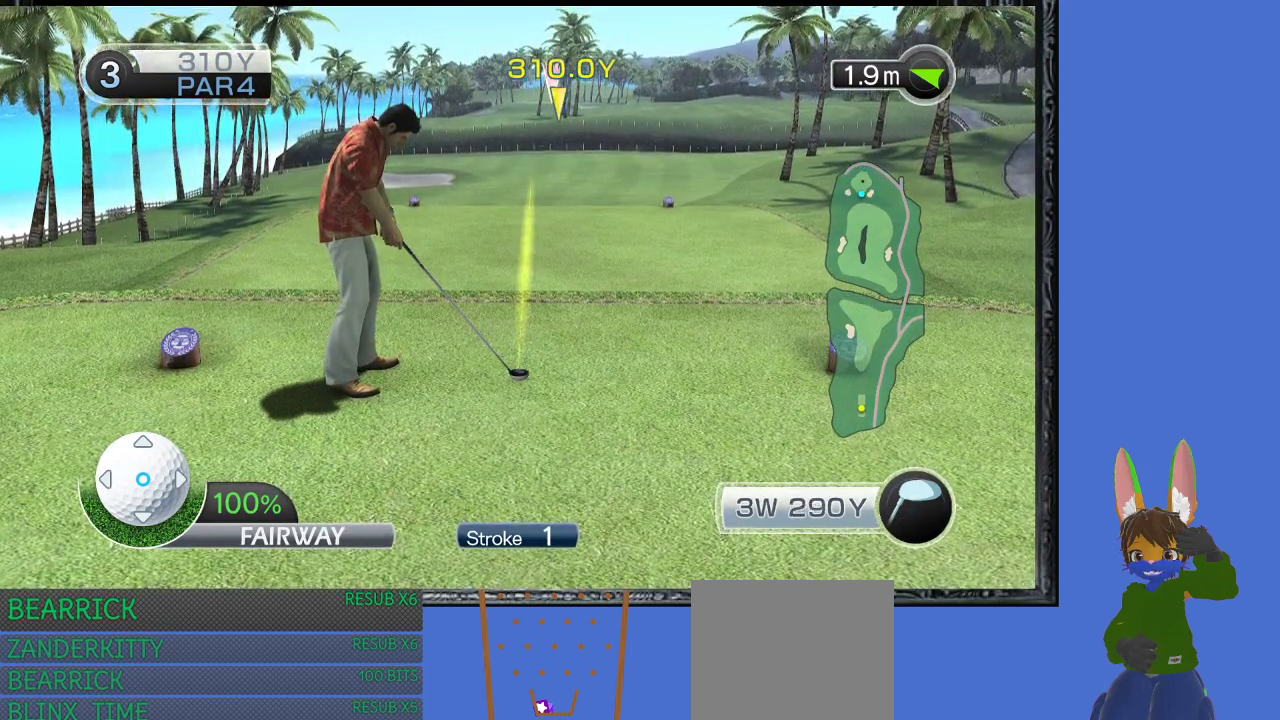
{"buttons": [], "left_stick": "center", "right_stick": "center", "events": [[433, "right_stick", "up"], [500, "right_stick", "center"]]}
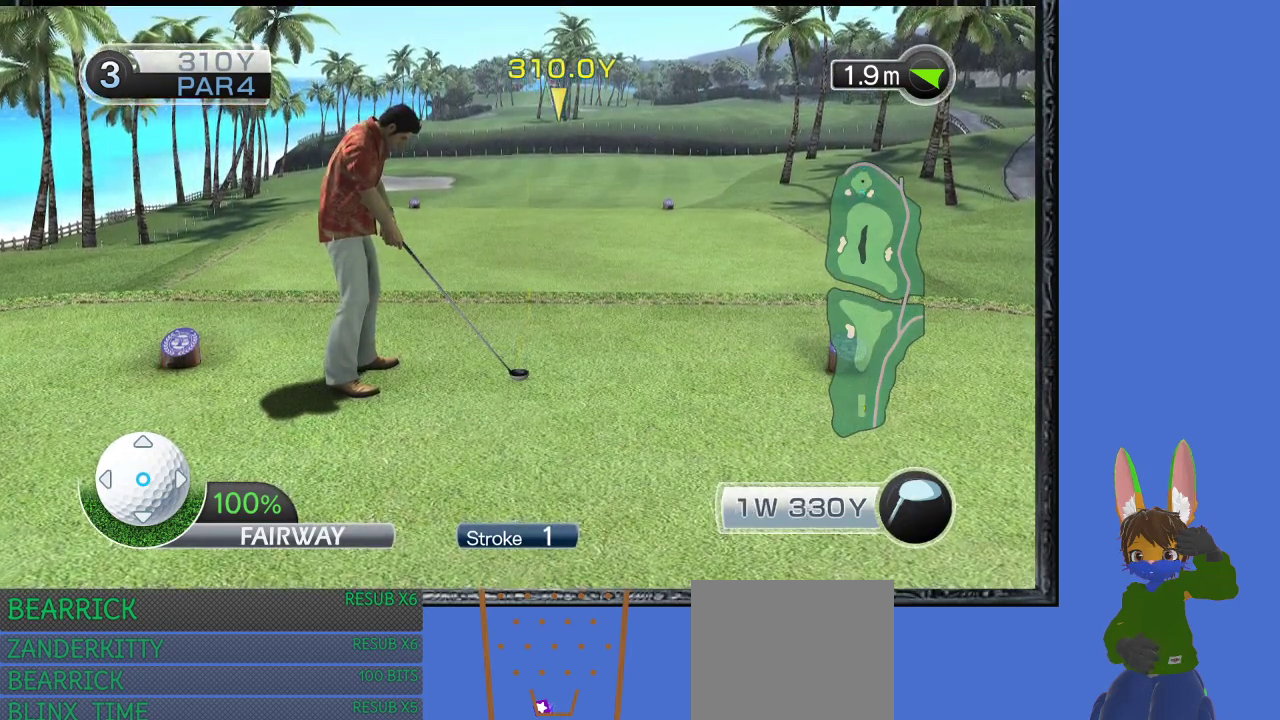
{"buttons": [], "left_stick": "center", "right_stick": "center", "events": []}
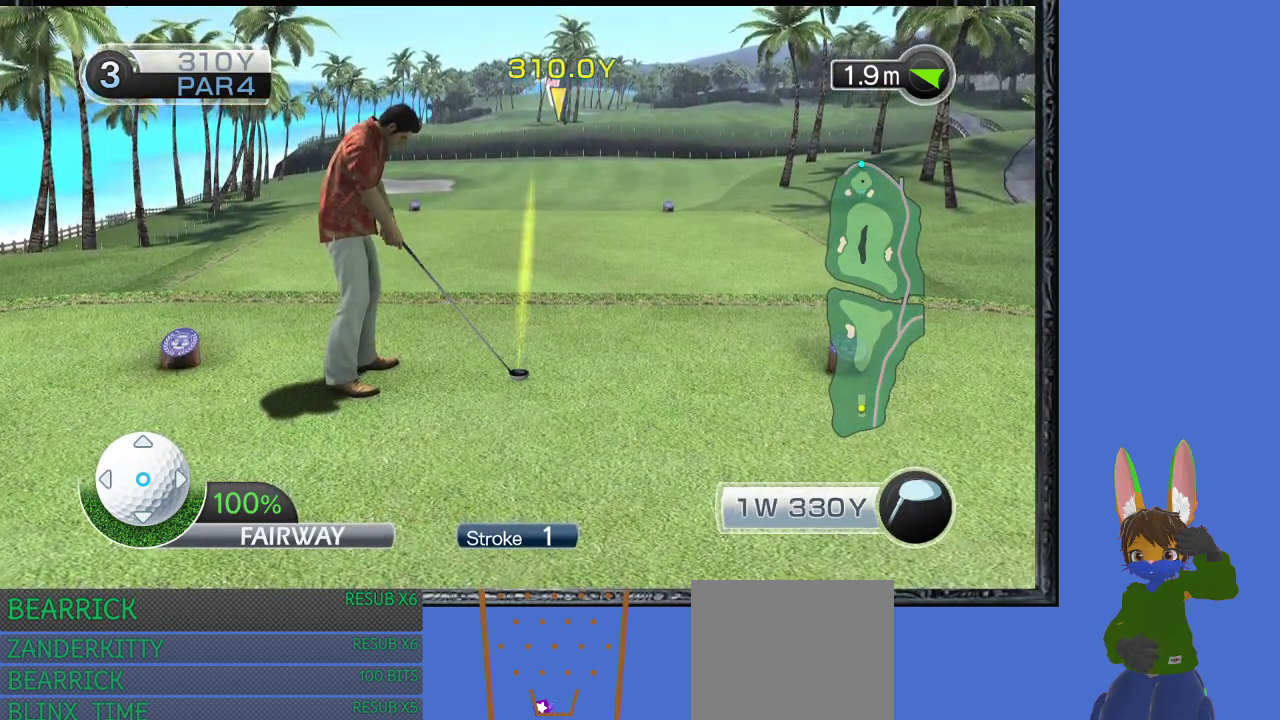
{"buttons": [], "left_stick": "center", "right_stick": "center", "events": []}
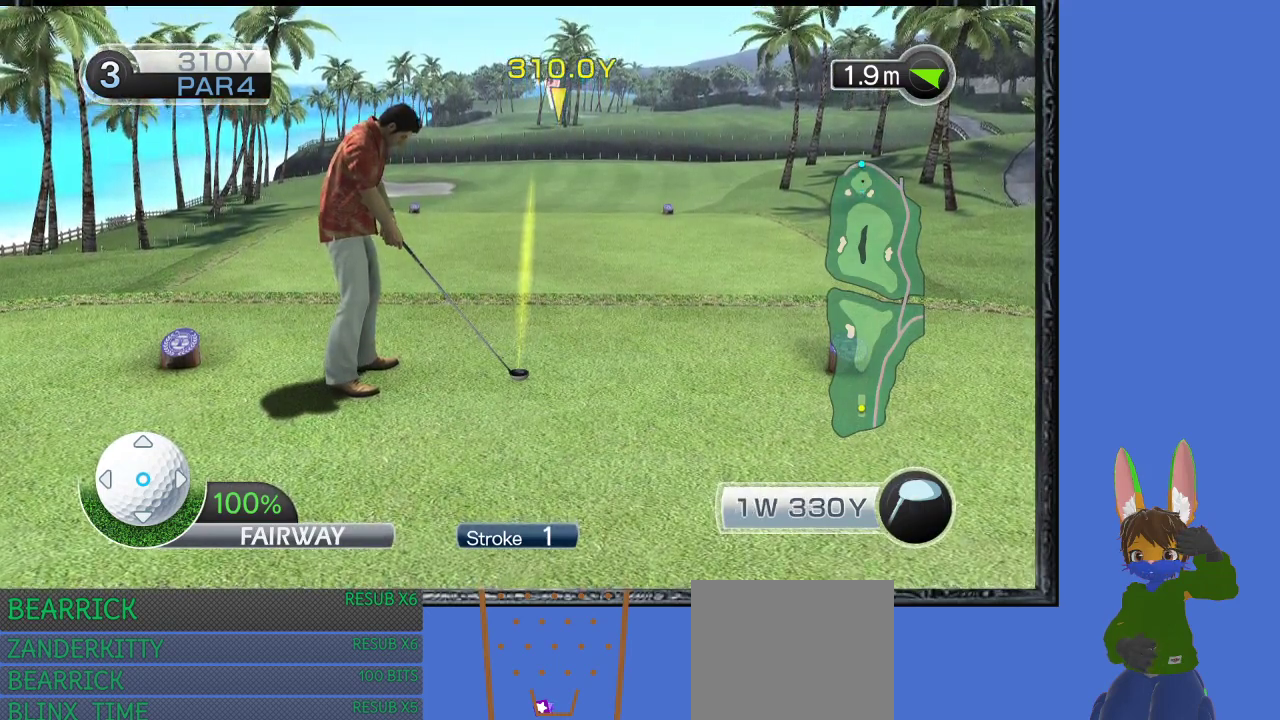
{"buttons": [], "left_stick": "center", "right_stick": "center", "events": [[200, "R1", "down"], [267, "R1", "up"]]}
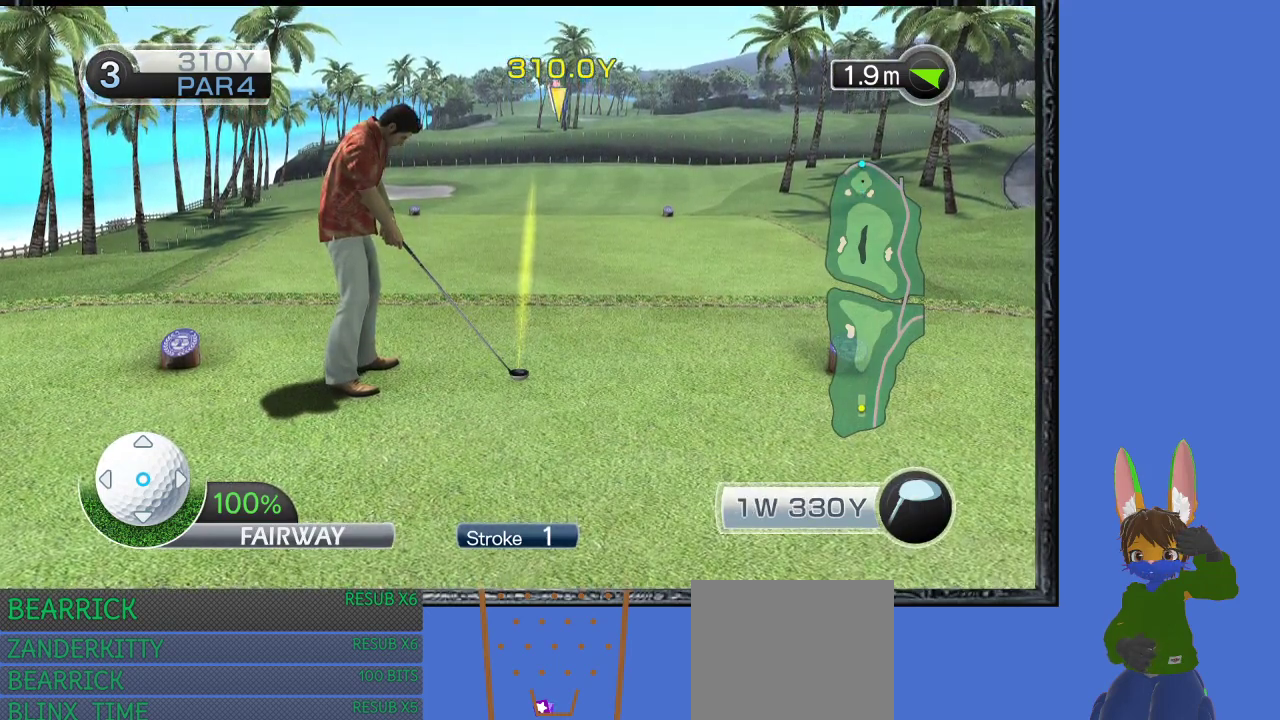
{"buttons": ["R1"], "left_stick": "center", "right_stick": "center", "events": [[100, "R1", "down"], [267, "R1", "up"], [500, "R1", "down"]]}
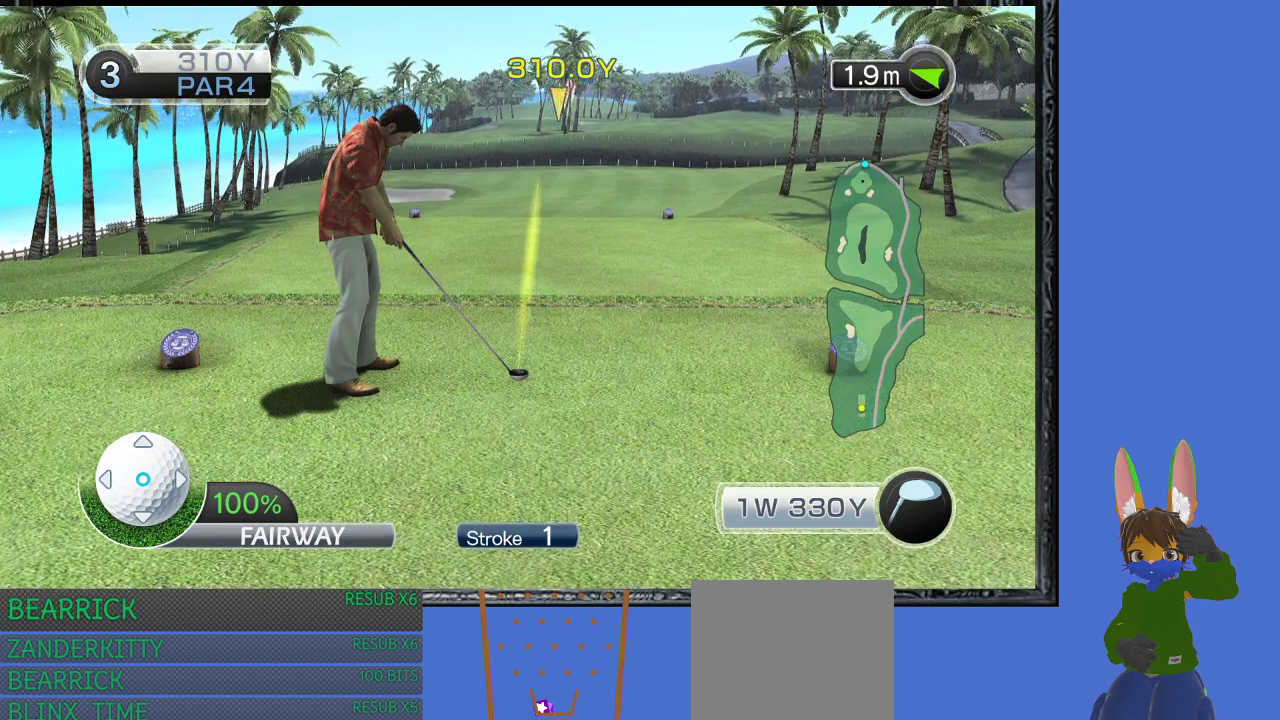
{"buttons": [], "left_stick": "center", "right_stick": "center", "events": [[233, "R1", "up"]]}
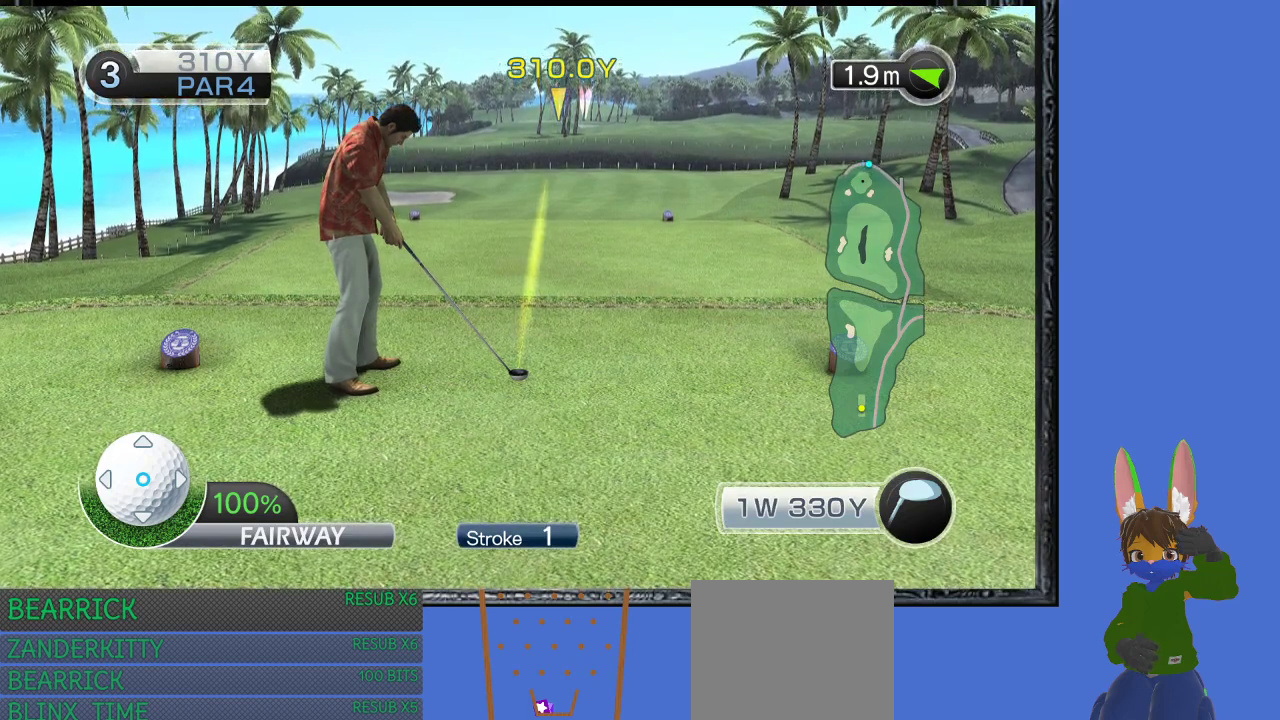
{"buttons": [], "left_stick": "center", "right_stick": "center", "events": []}
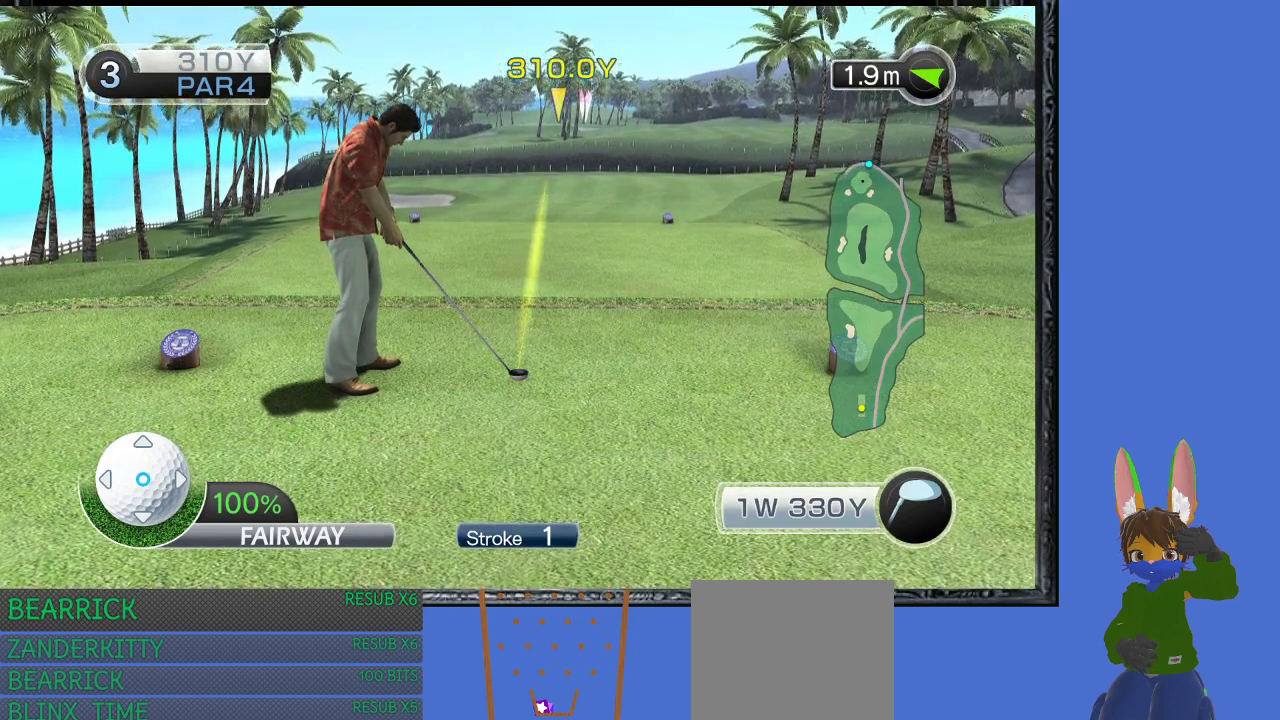
{"buttons": [], "left_stick": "center", "right_stick": "center", "events": [[333, "right_stick", "down"], [433, "right_stick", "center"]]}
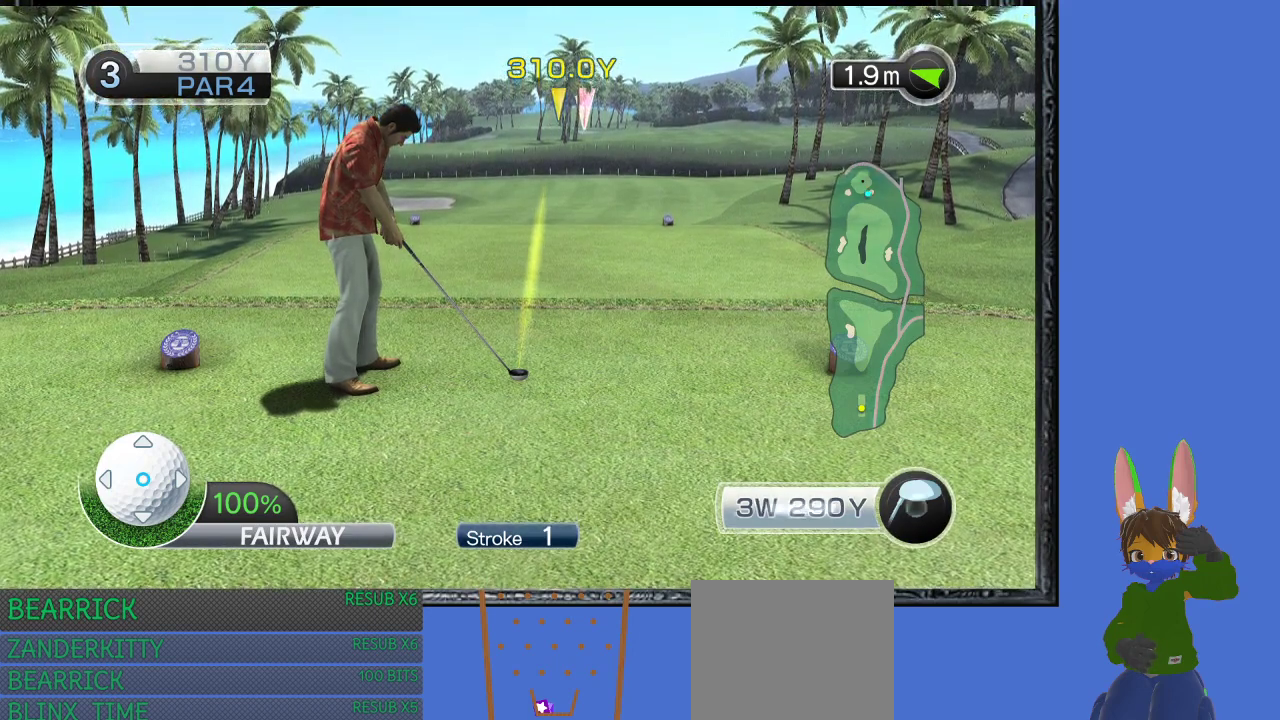
{"buttons": [], "left_stick": "center", "right_stick": "center", "events": []}
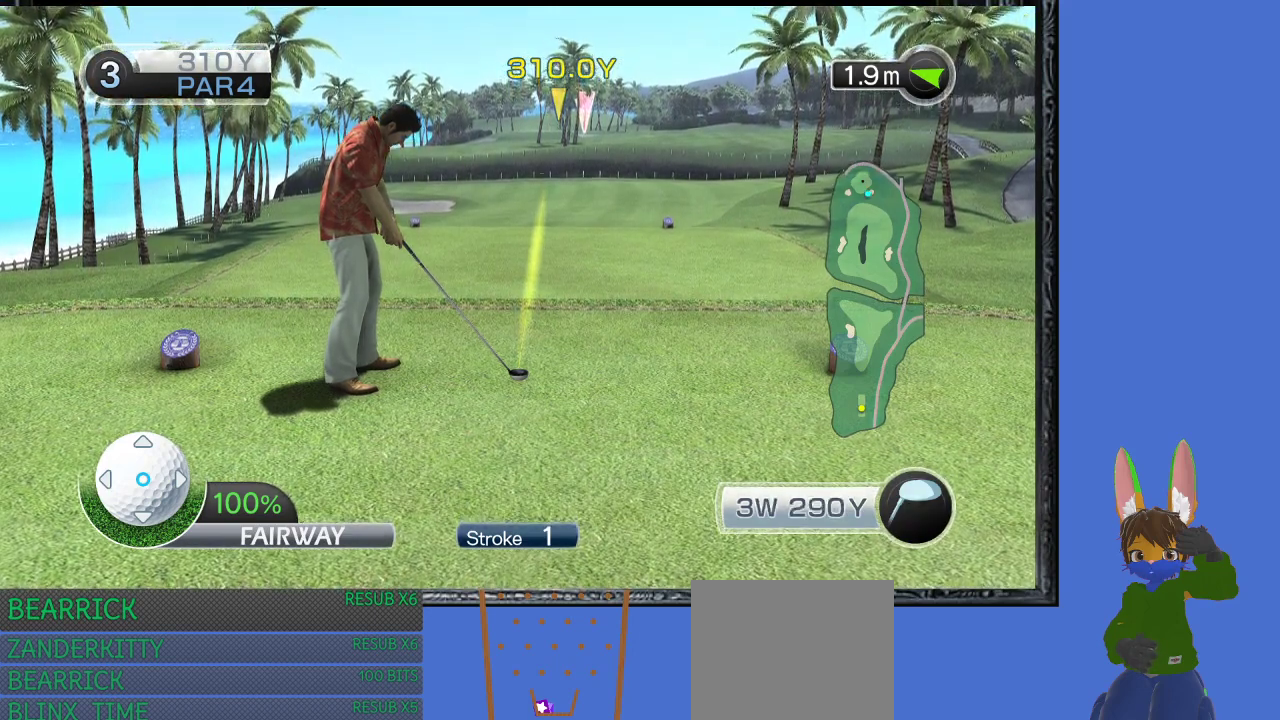
{"buttons": [], "left_stick": "center", "right_stick": "center", "events": [[133, "right_stick", "up"], [233, "right_stick", "center"], [367, "right_stick", "up"], [467, "right_stick", "center"]]}
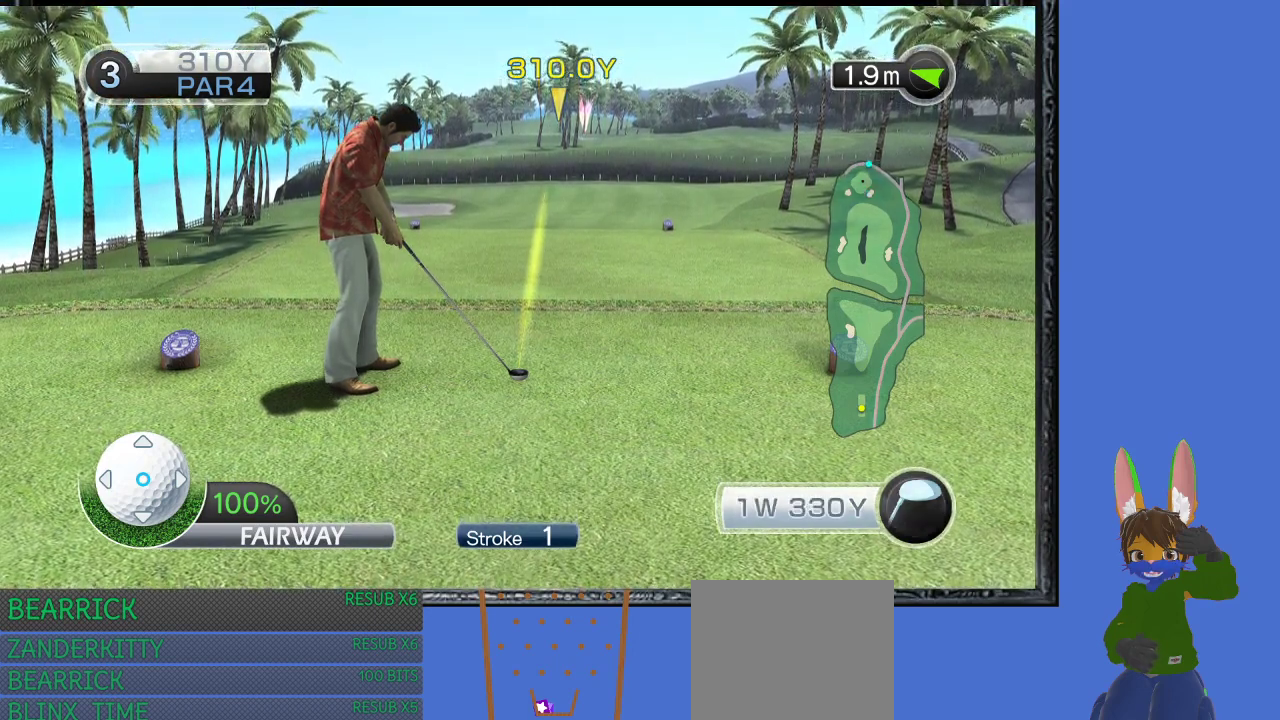
{"buttons": [], "left_stick": "center", "right_stick": "center", "events": [[67, "right_stick", "up"], [167, "right_stick", "center"], [367, "right_stick", "up"], [467, "right_stick", "center"]]}
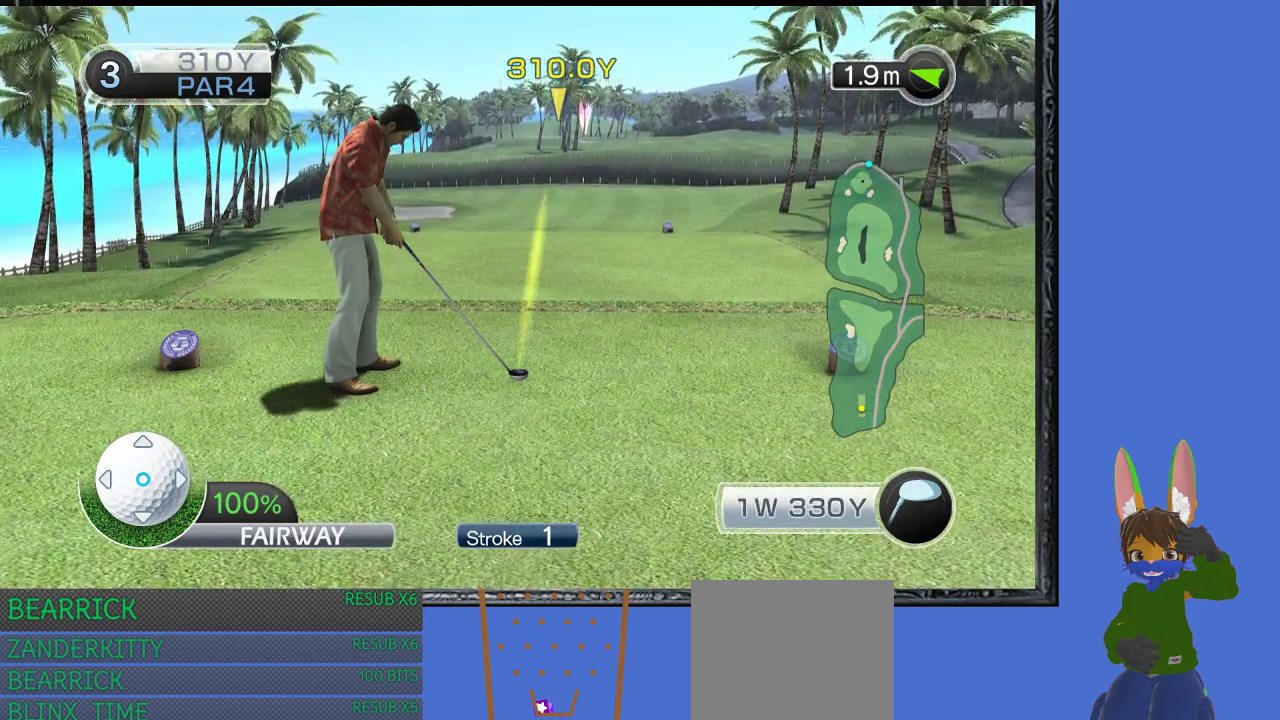
{"buttons": [], "left_stick": "center", "right_stick": "center", "events": [[200, "right_stick", "down"], [267, "right_stick", "center"]]}
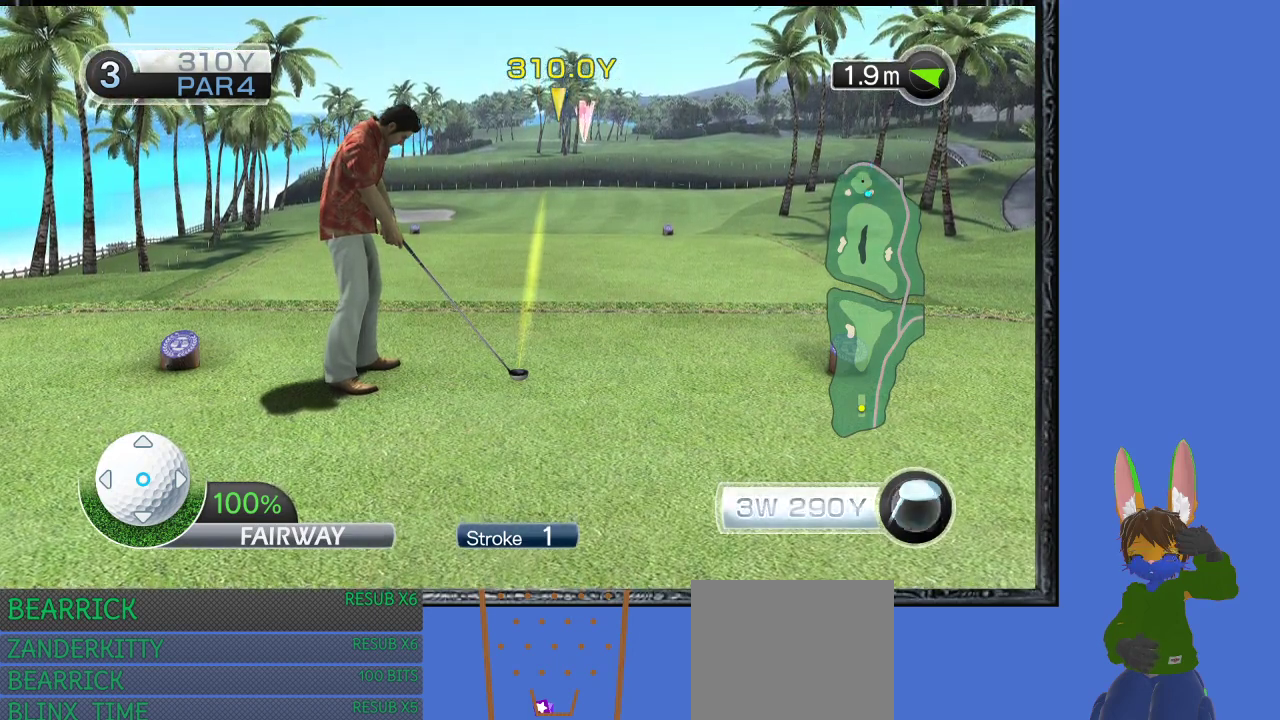
{"buttons": [], "left_stick": "center", "right_stick": "center", "events": []}
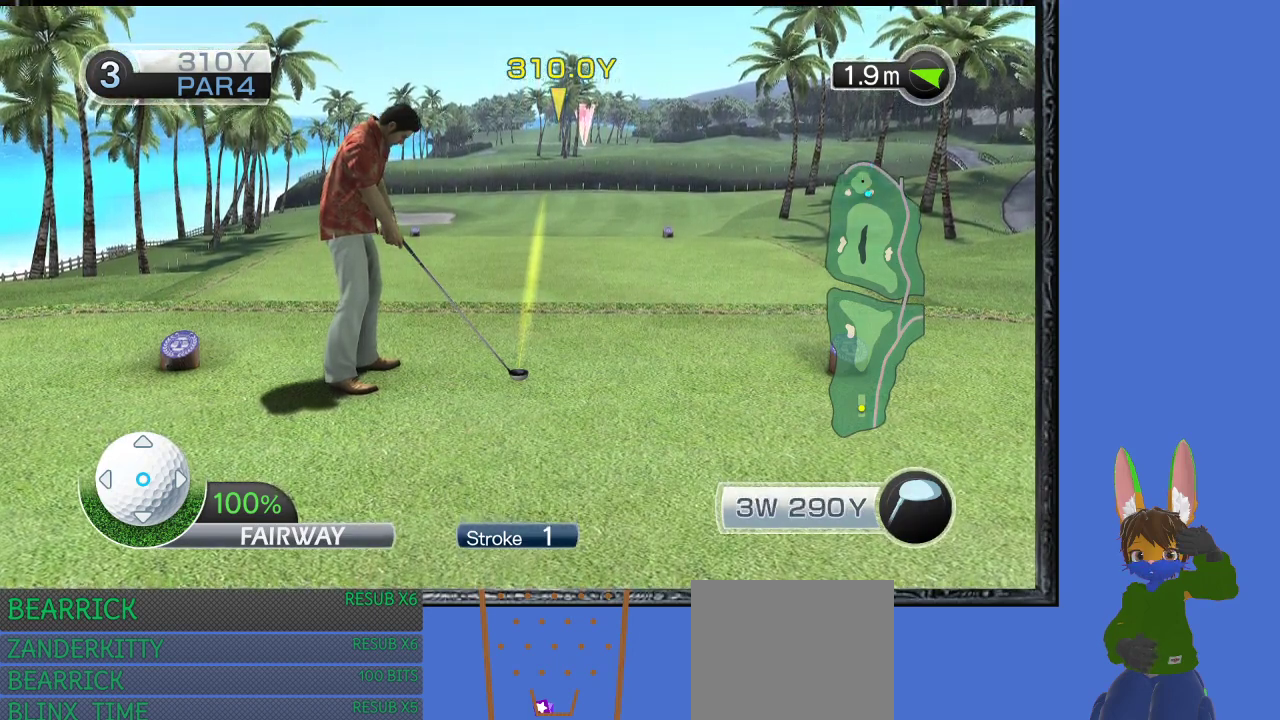
{"buttons": [], "left_stick": "center", "right_stick": "center", "events": []}
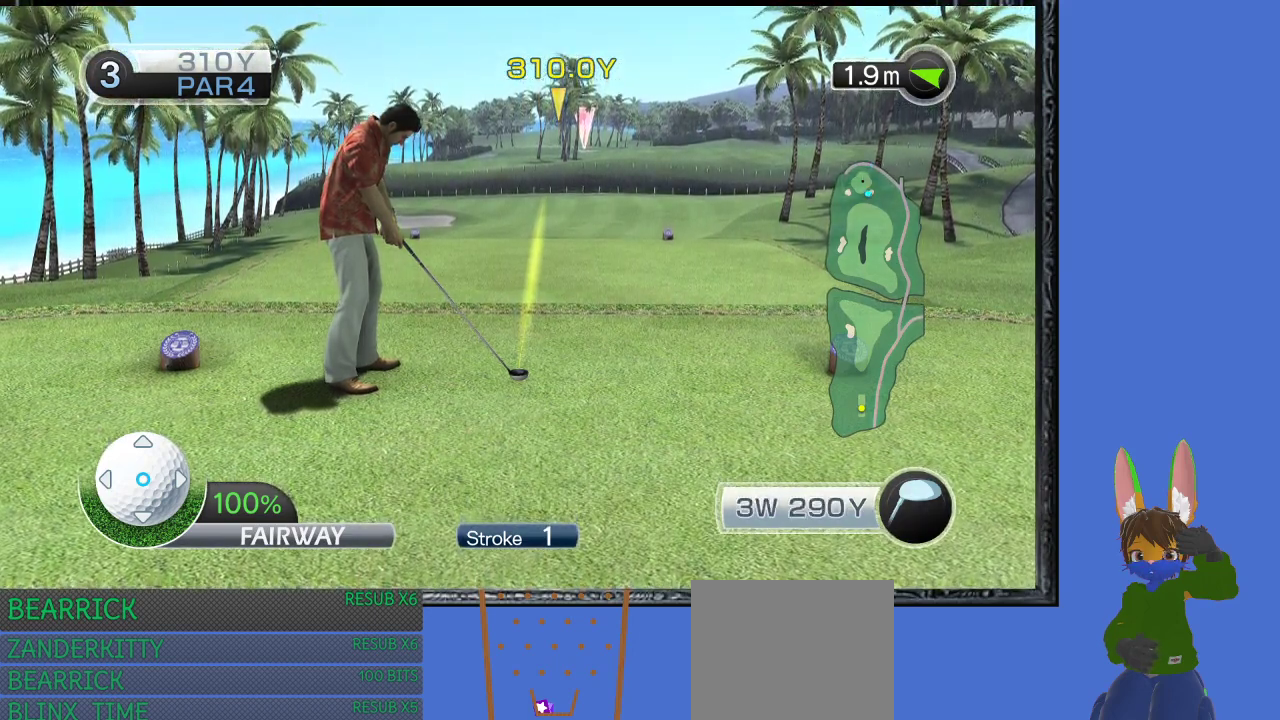
{"buttons": [], "left_stick": "center", "right_stick": "center", "events": [[233, "right_stick", "up"], [300, "right_stick", "center"]]}
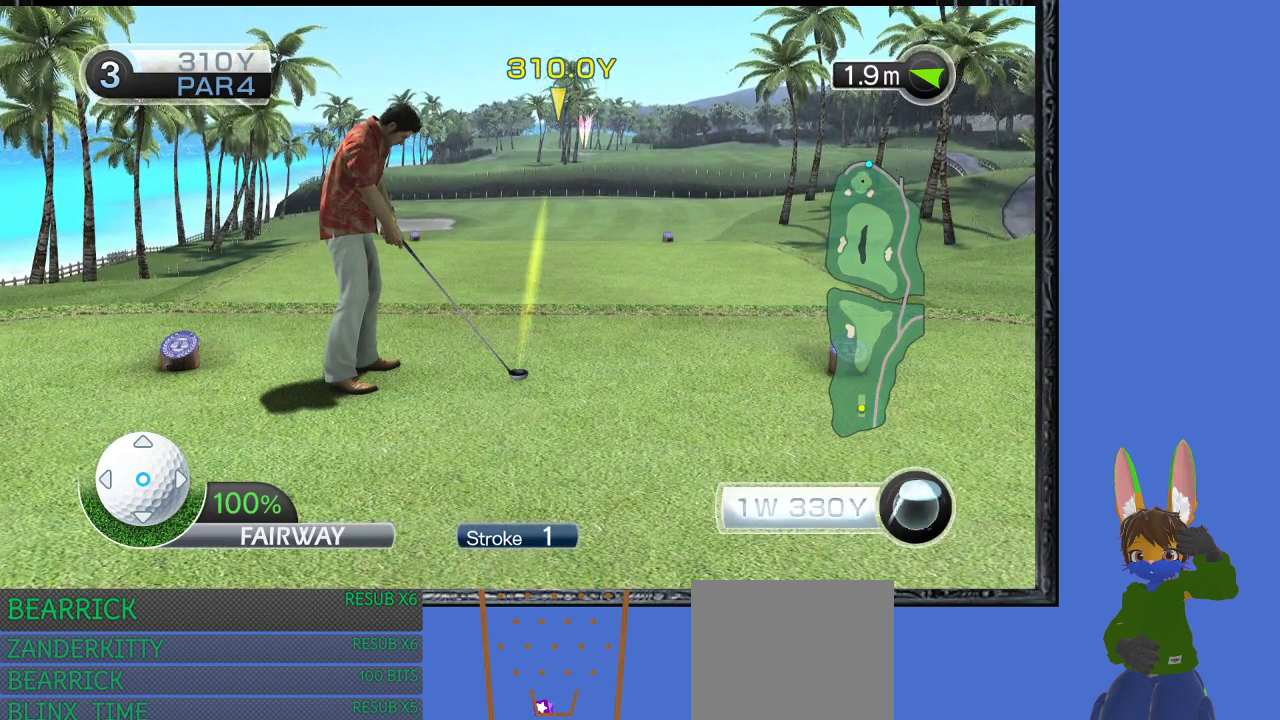
{"buttons": [], "left_stick": "center", "right_stick": "center", "events": []}
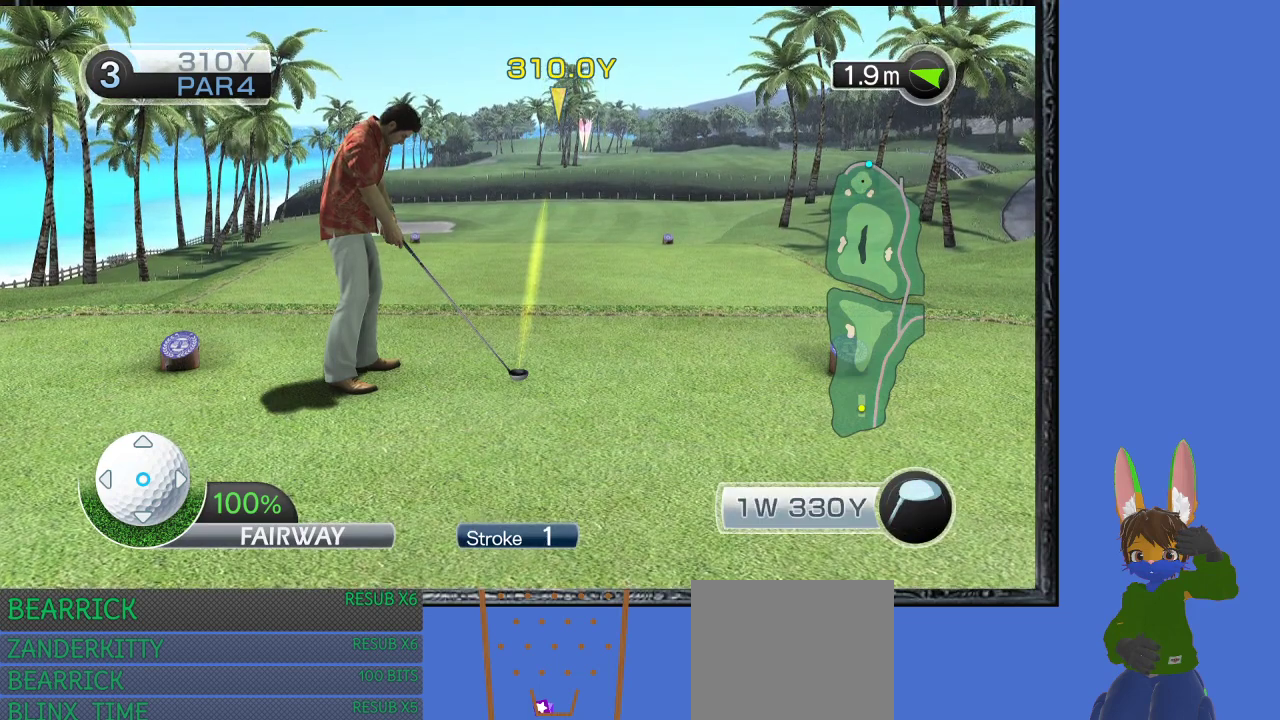
{"buttons": [], "left_stick": "center", "right_stick": "center", "events": []}